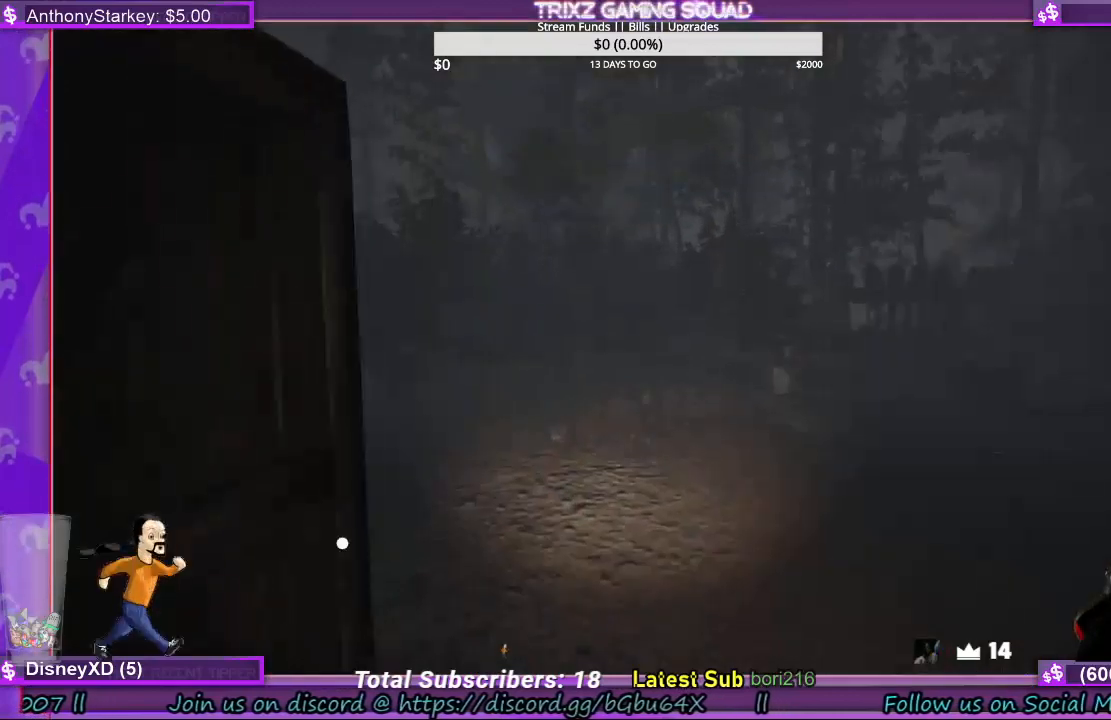
Gameplay with keyboard and mouse; each line is a JSON object with the keys and mouse buttons held at the frame after it. "events" lists presses ("down") and releases ("up") of "a", "ctrl", "d", "e", "f", "q", "r", "s", "shift", "space", "tab", "w", "mouse_left", "mouse_wheel", "mouse_right", "mouse_mb4" and "mouse_mb5" between this image and that frame as [ms after this image, input, new state], when the widget could be followed in between. "mouse_left", "mouse_wheel", "mouse_right", "mouse_mb4", "mouse_mb5" = the "left", "wheel", "right", "mb4", "mb5" buttons of the "mouse" list. No other keys are recorded. "wheel" means that the mouse wheel is clicked or scrolled. Mouse movement is not recorded.
{"keys": ["shift", "w"], "mouse": [], "events": [[133, "d", "down"], [267, "d", "up"]]}
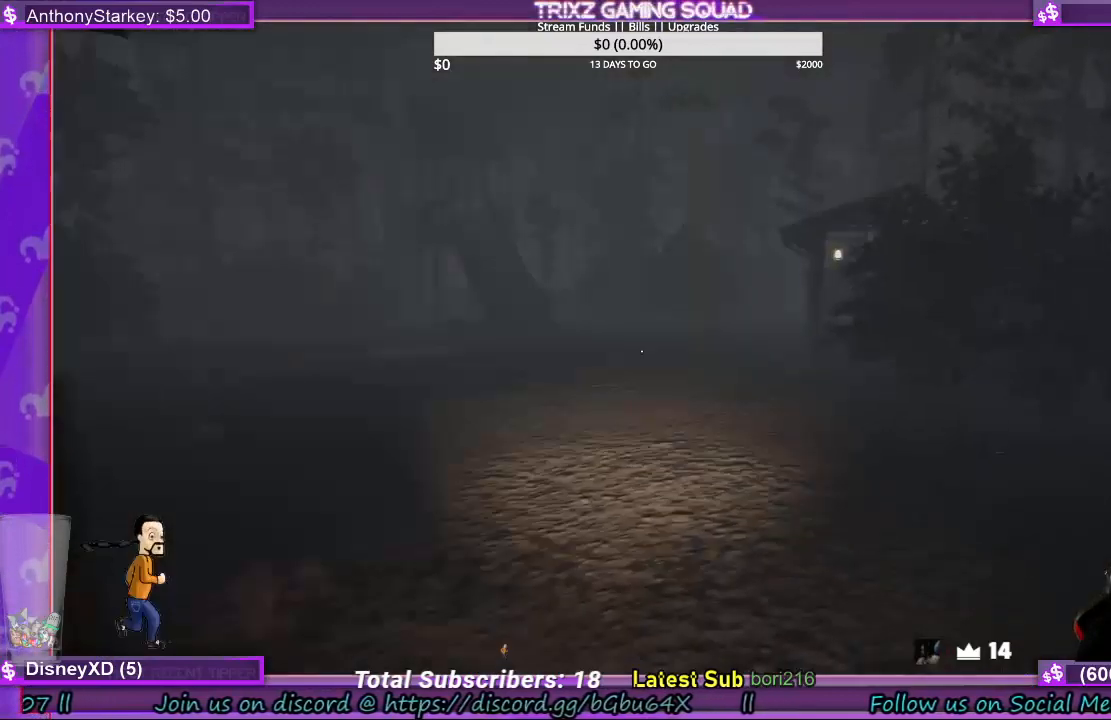
{"keys": ["shift", "w"], "mouse": [], "events": []}
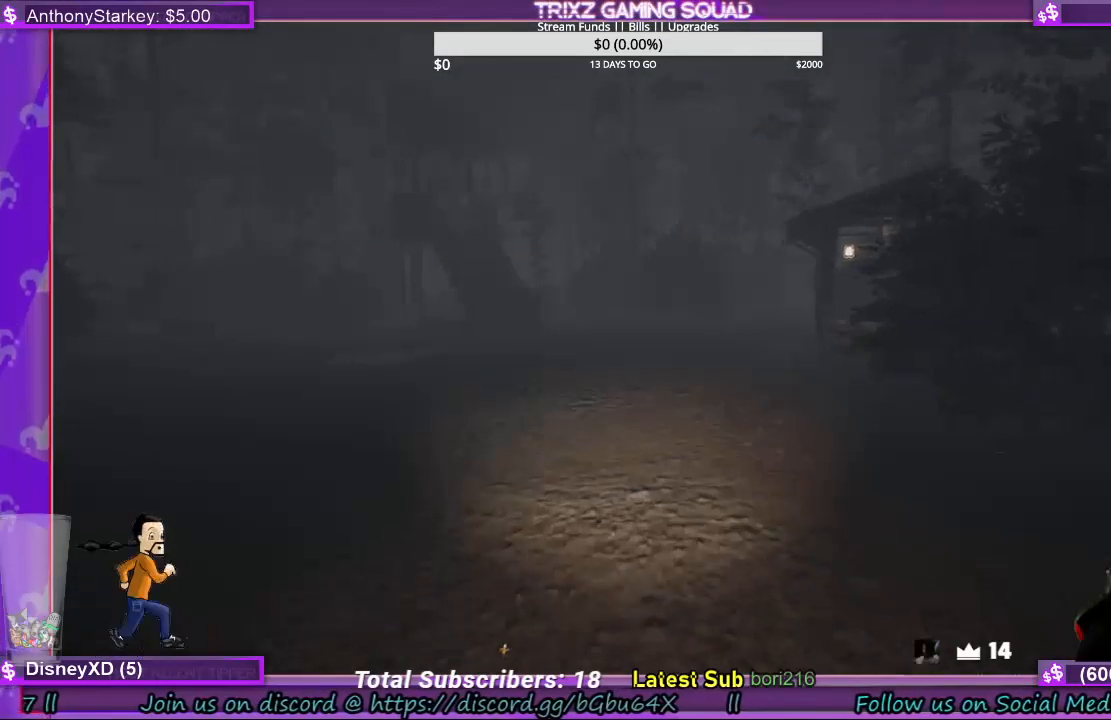
{"keys": ["shift", "w"], "mouse": [], "events": []}
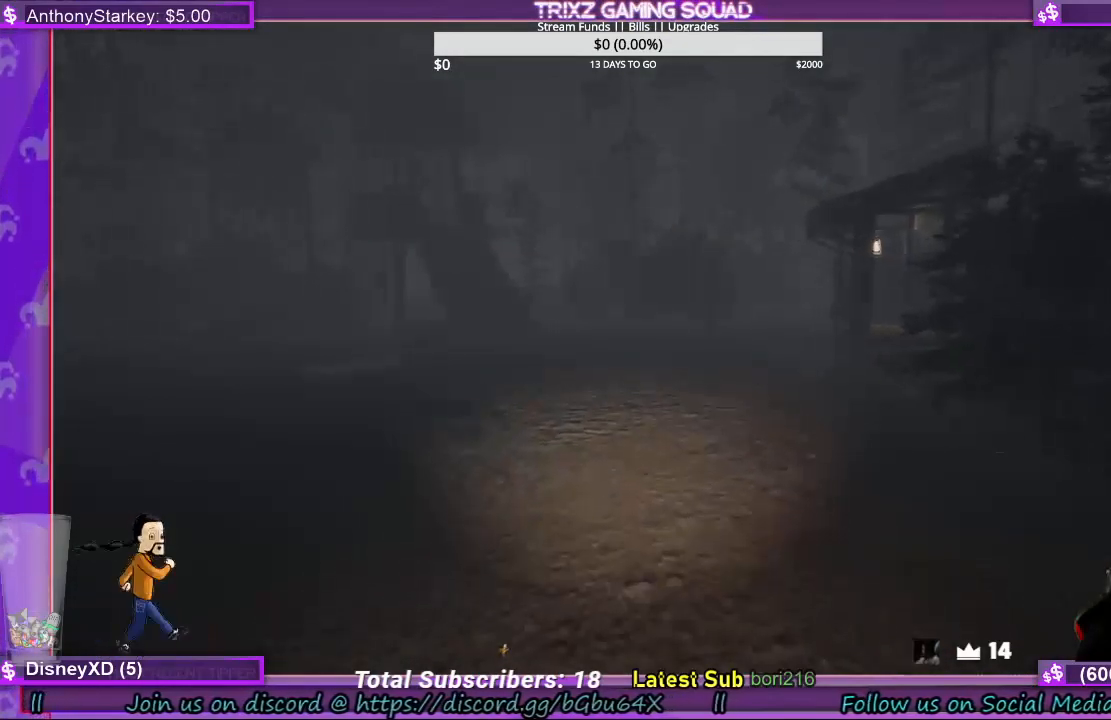
{"keys": ["shift", "w"], "mouse": [], "events": []}
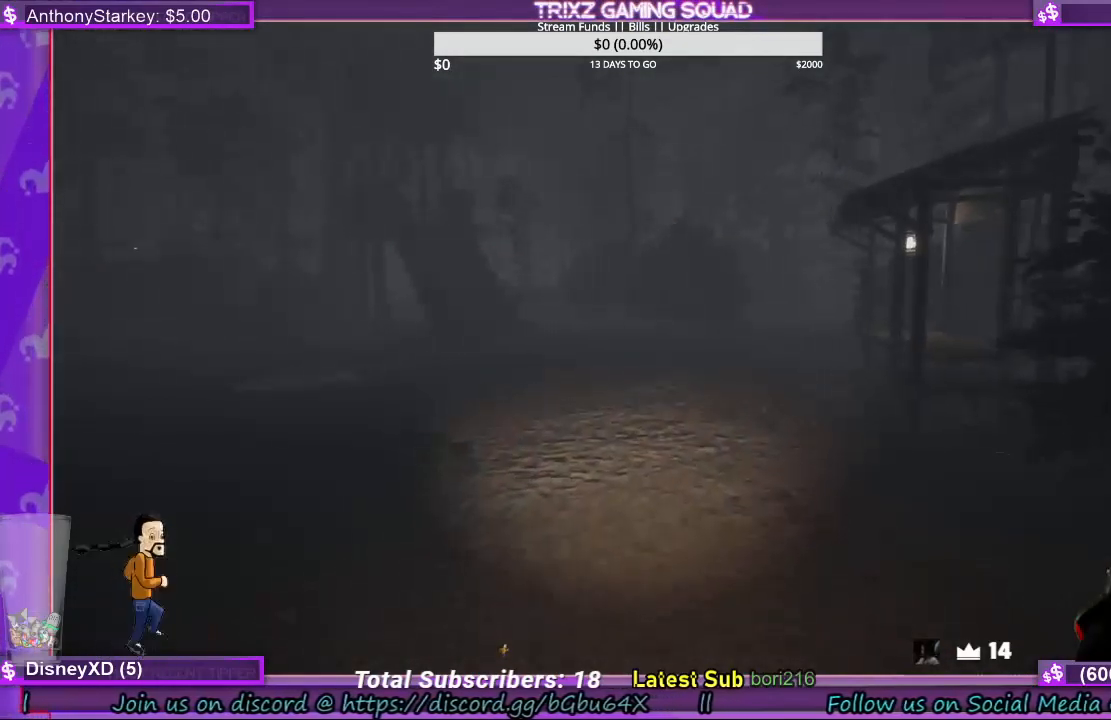
{"keys": ["shift", "w"], "mouse": [], "events": []}
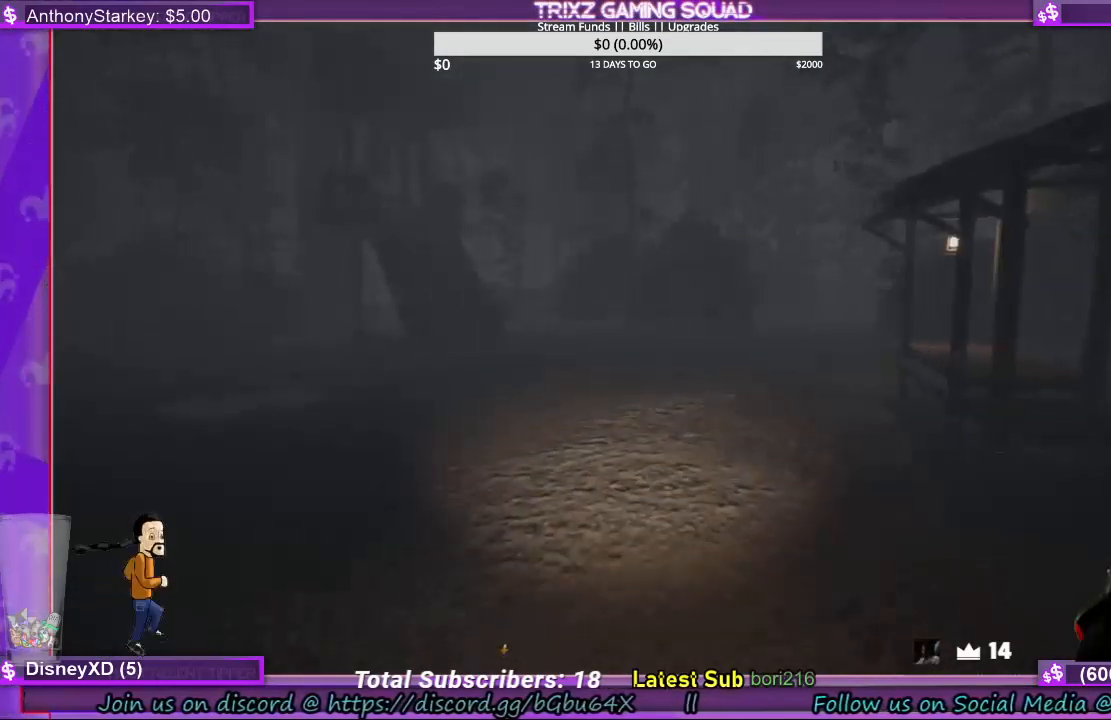
{"keys": ["shift", "w"], "mouse": [], "events": []}
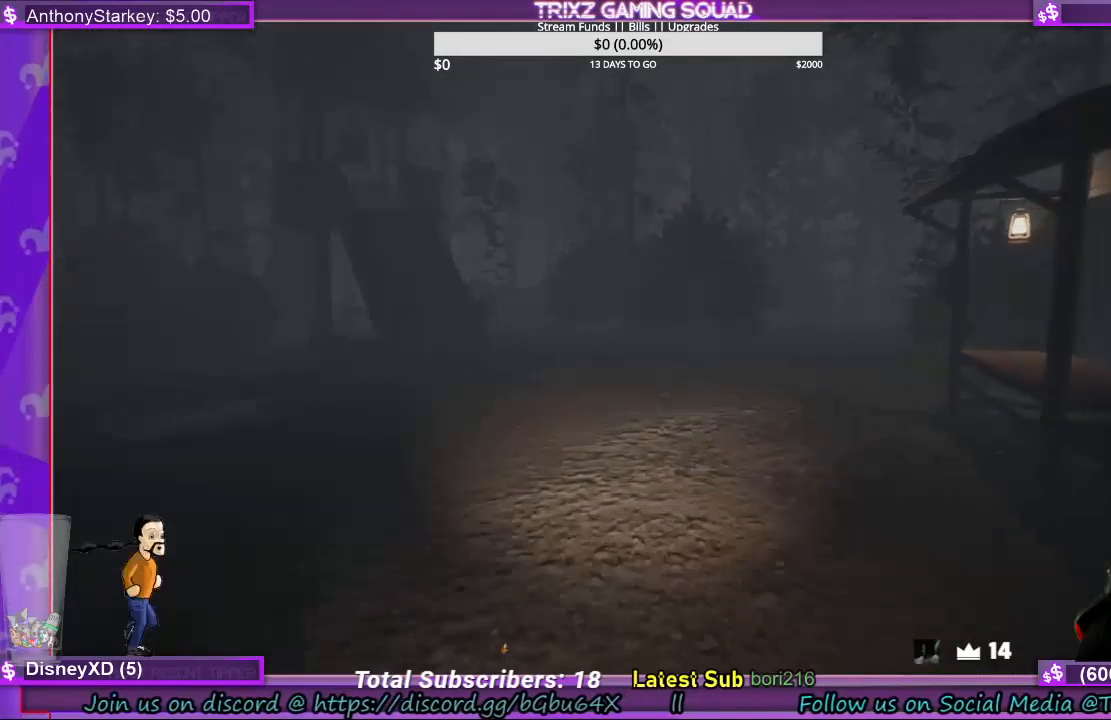
{"keys": ["shift", "w"], "mouse": [], "events": []}
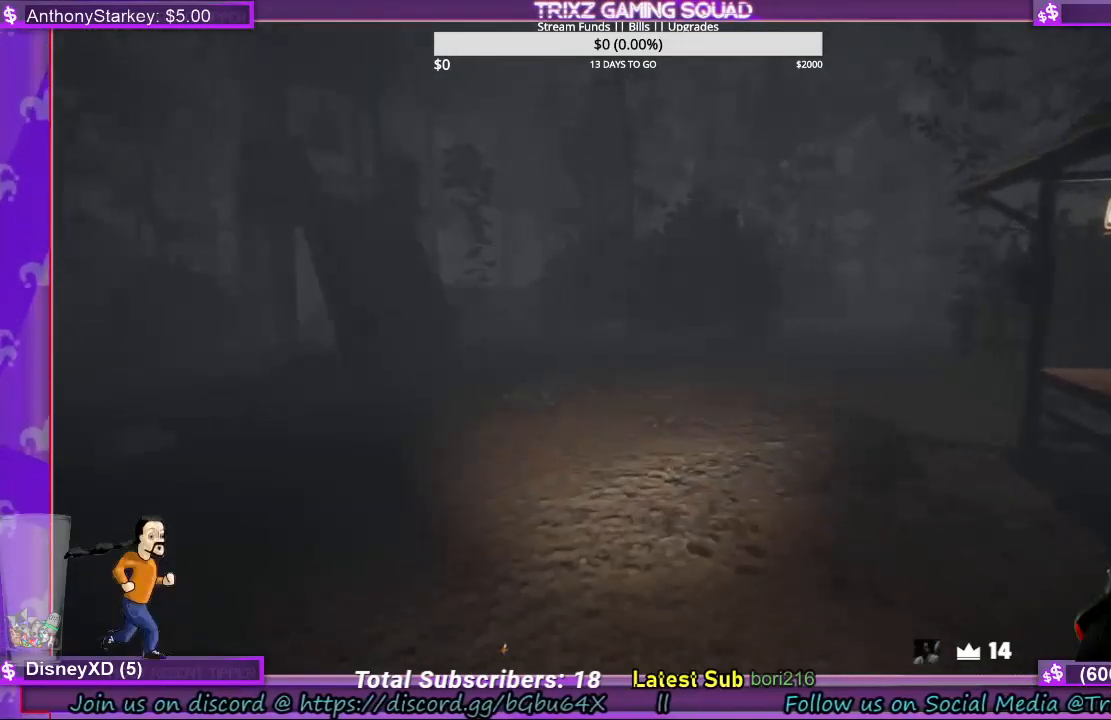
{"keys": ["d", "shift", "w"], "mouse": [], "events": [[500, "d", "down"]]}
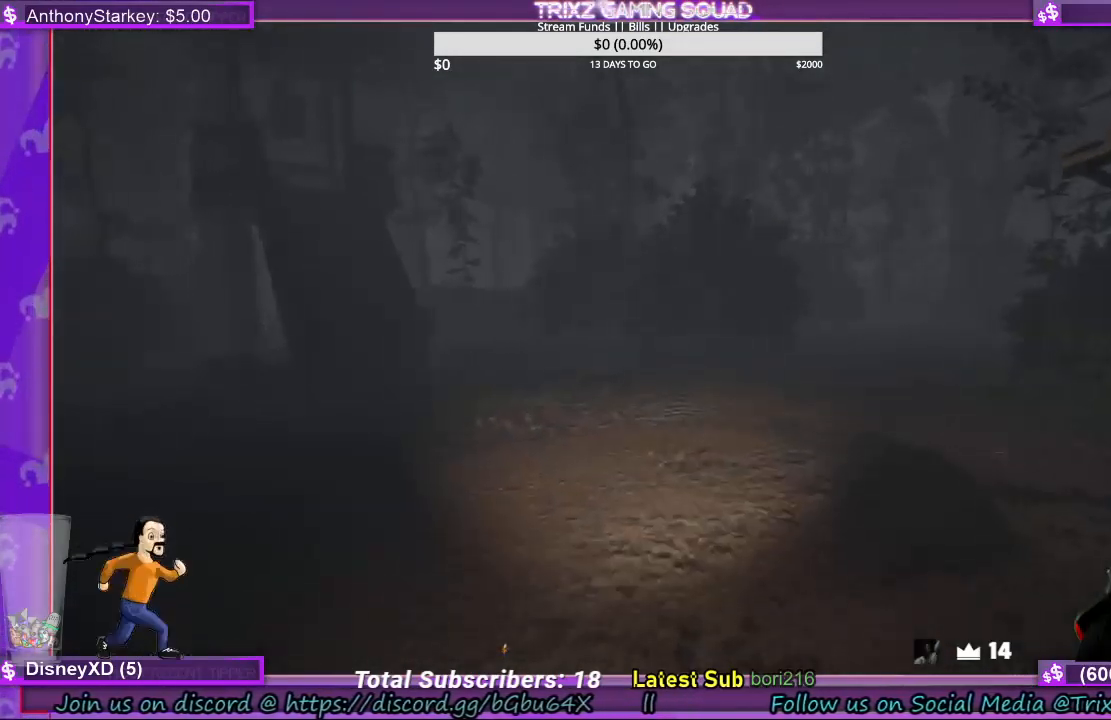
{"keys": ["shift", "w"], "mouse": [], "events": [[333, "d", "up"]]}
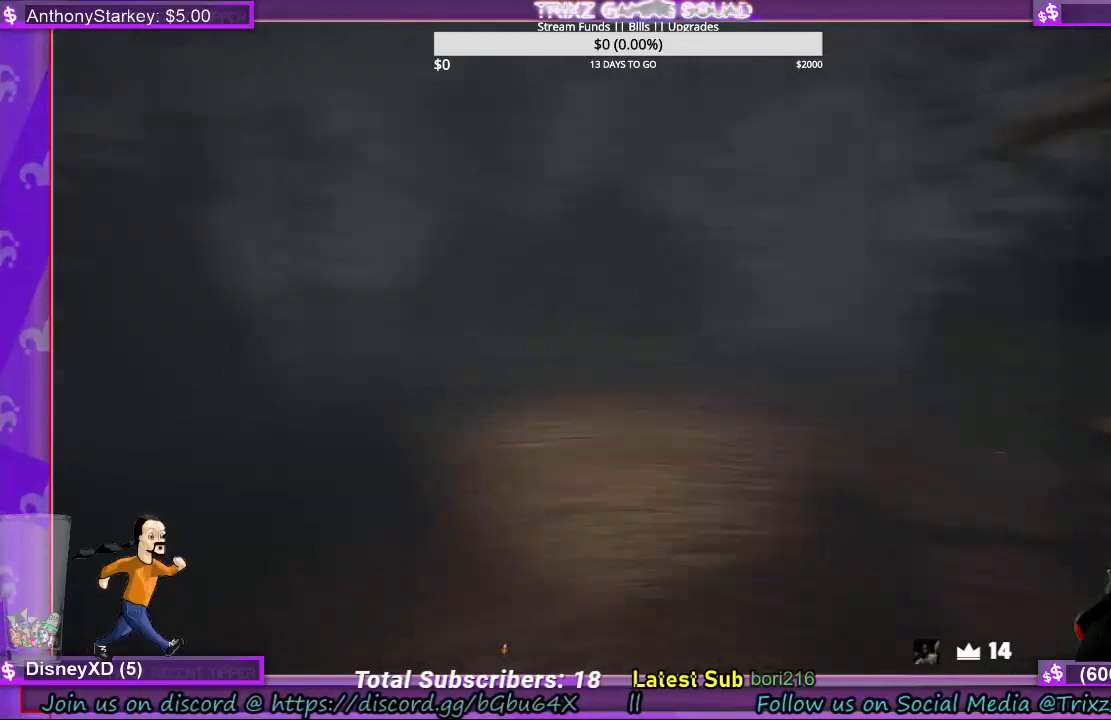
{"keys": ["shift", "w"], "mouse": [], "events": []}
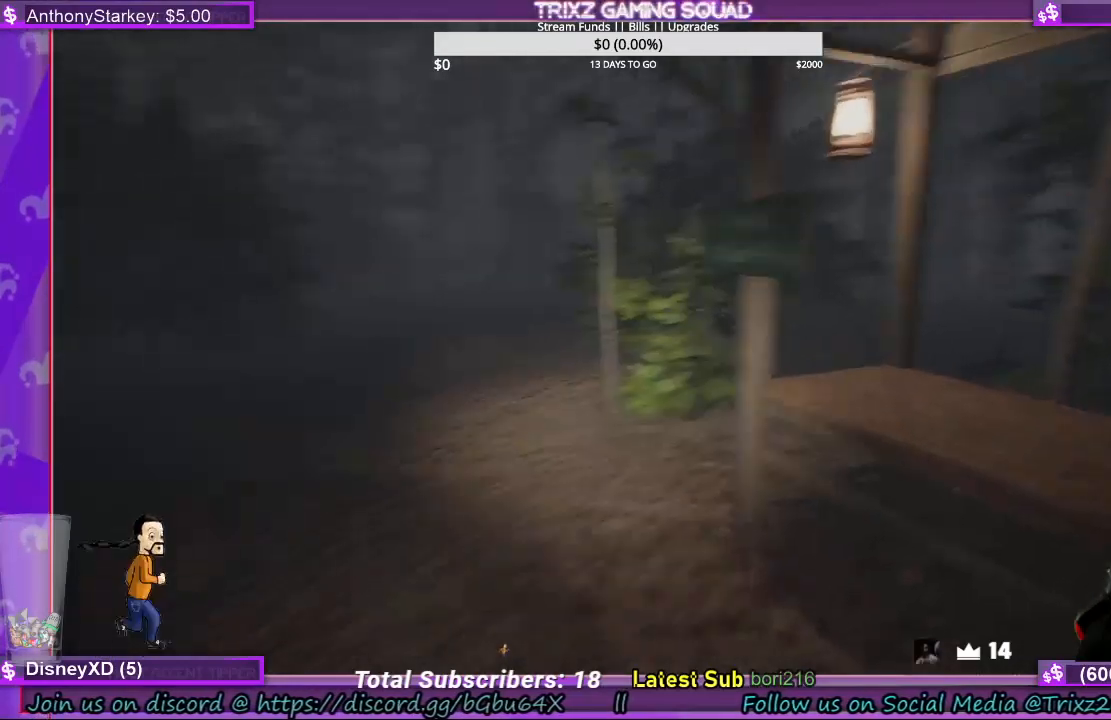
{"keys": ["a", "shift", "w"], "mouse": [], "events": [[100, "a", "down"]]}
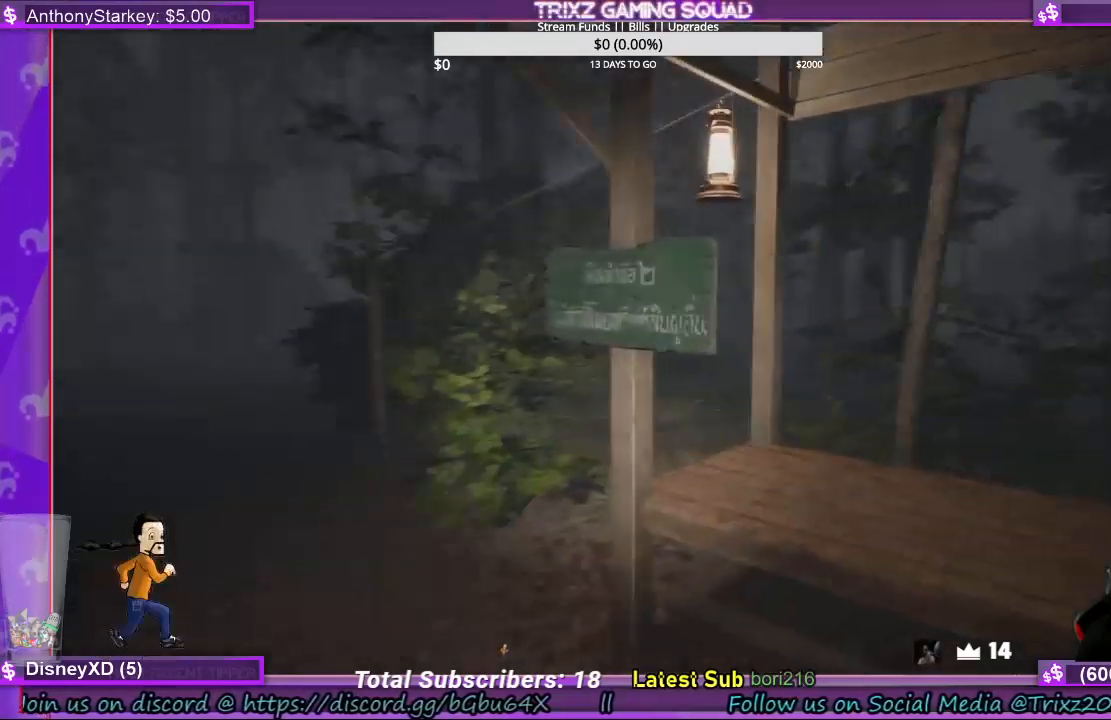
{"keys": ["e", "w"], "mouse": [], "events": [[33, "a", "up"], [433, "e", "down"], [500, "shift", "up"]]}
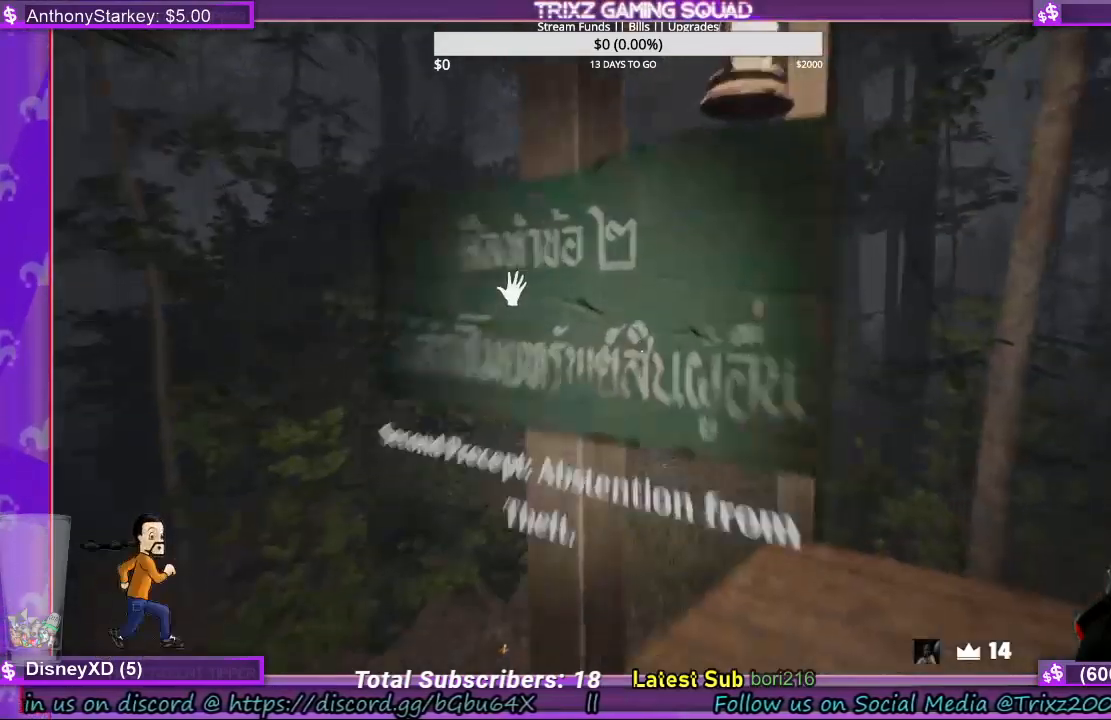
{"keys": [], "mouse": [], "events": [[67, "e", "up"], [100, "w", "up"]]}
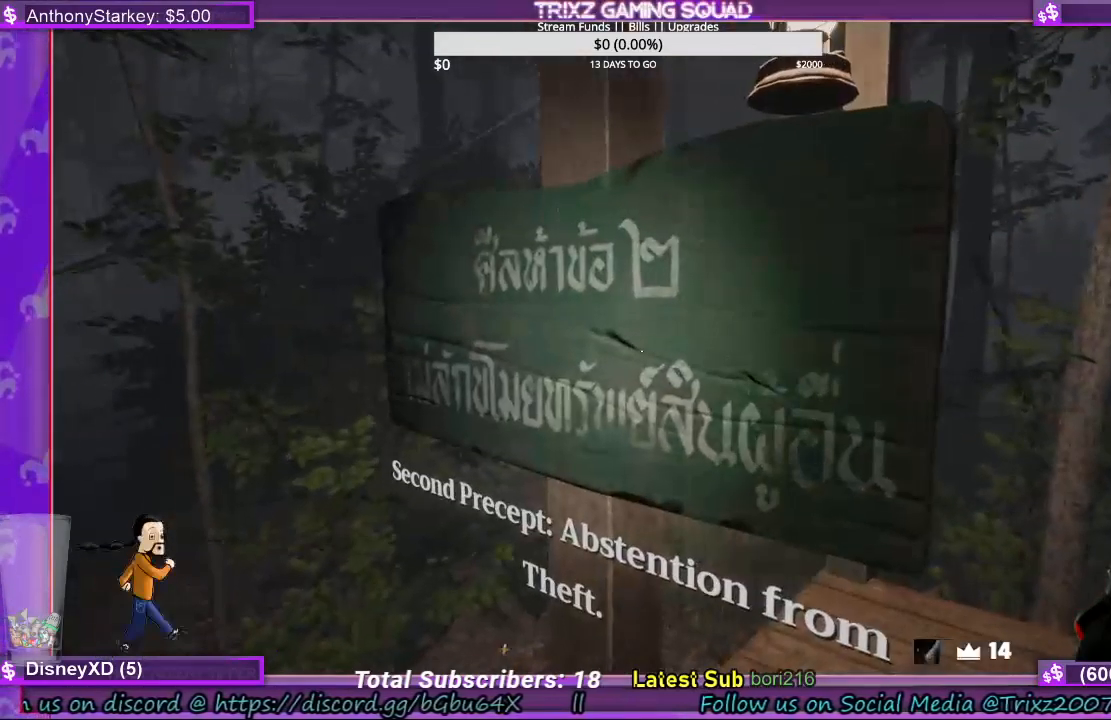
{"keys": [], "mouse": [], "events": []}
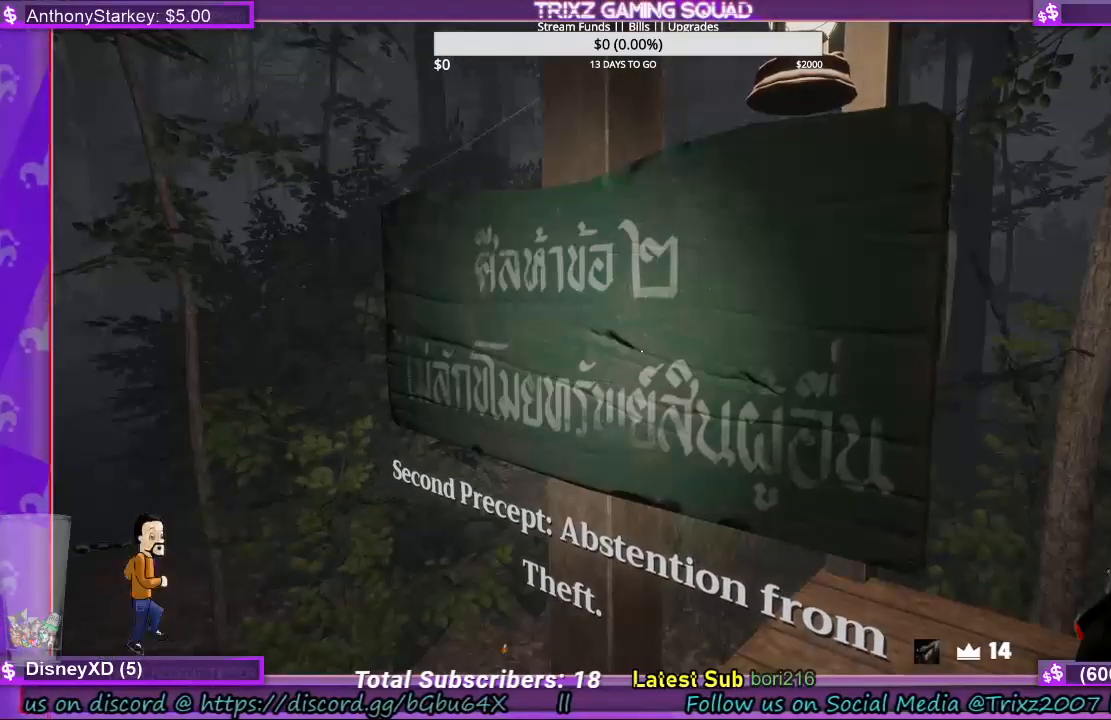
{"keys": [], "mouse": [], "events": []}
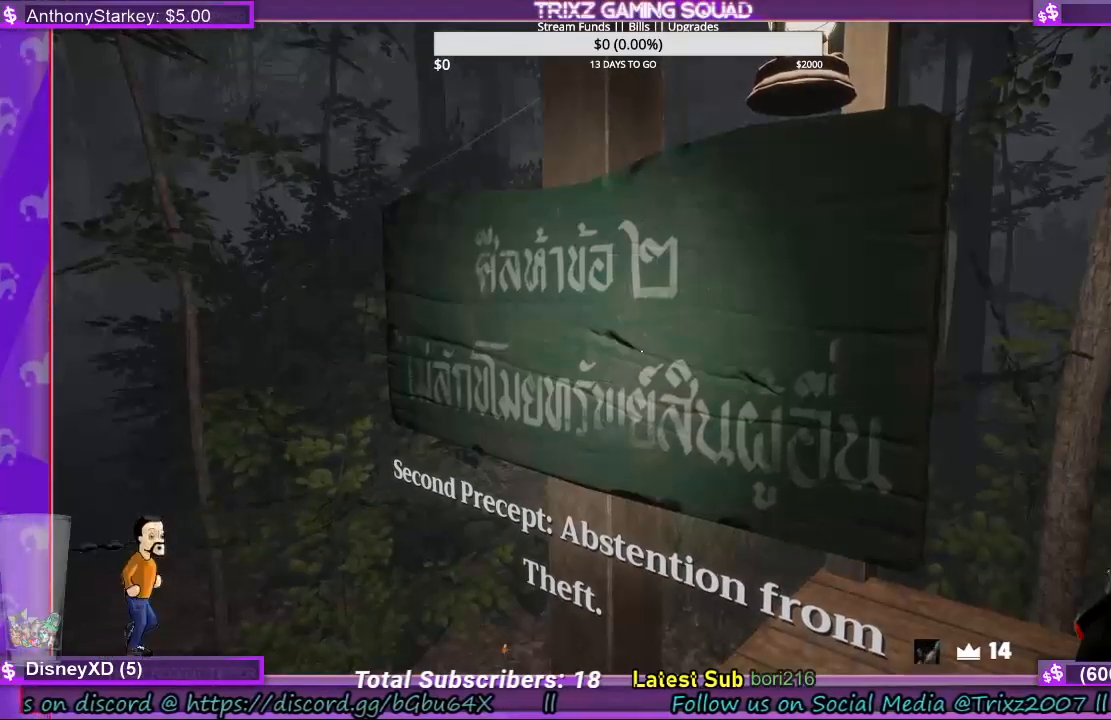
{"keys": [], "mouse": [], "events": []}
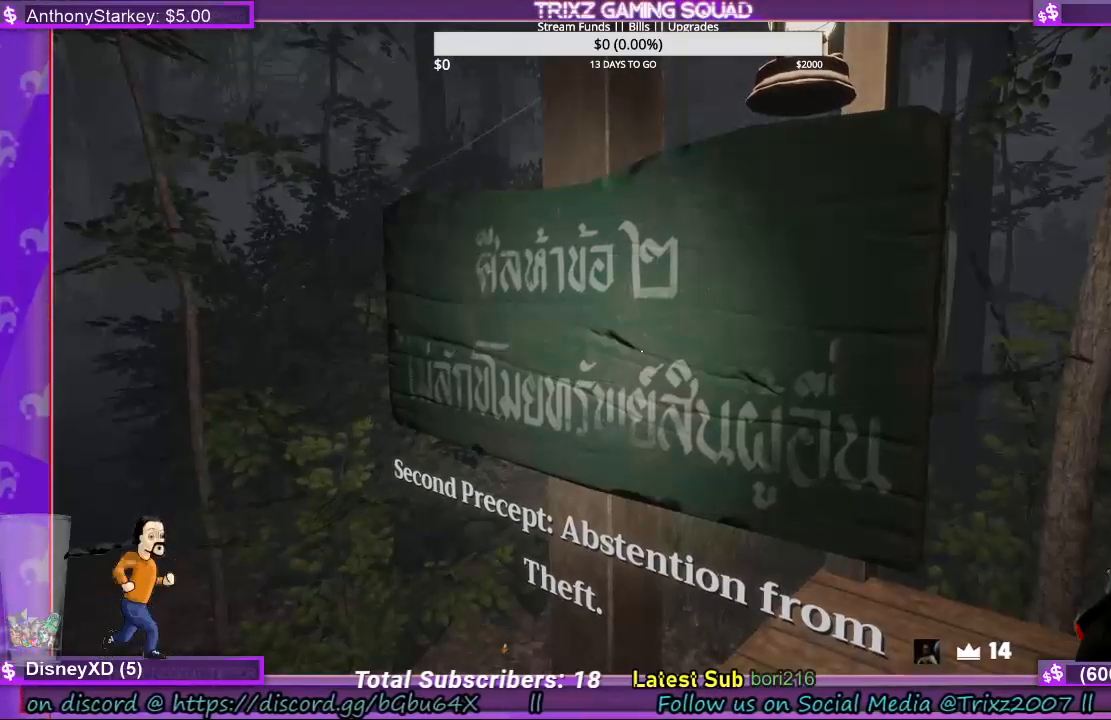
{"keys": ["s"], "mouse": [], "events": [[100, "s", "down"], [167, "a", "down"], [300, "a", "up"]]}
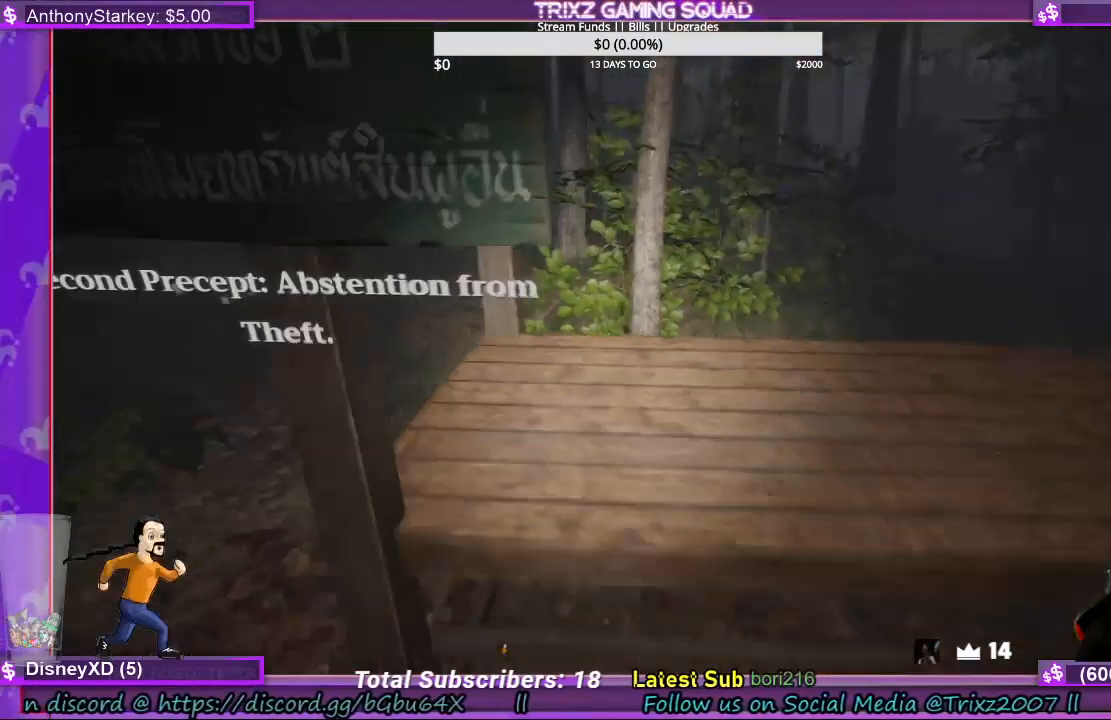
{"keys": [], "mouse": [], "events": [[167, "s", "up"]]}
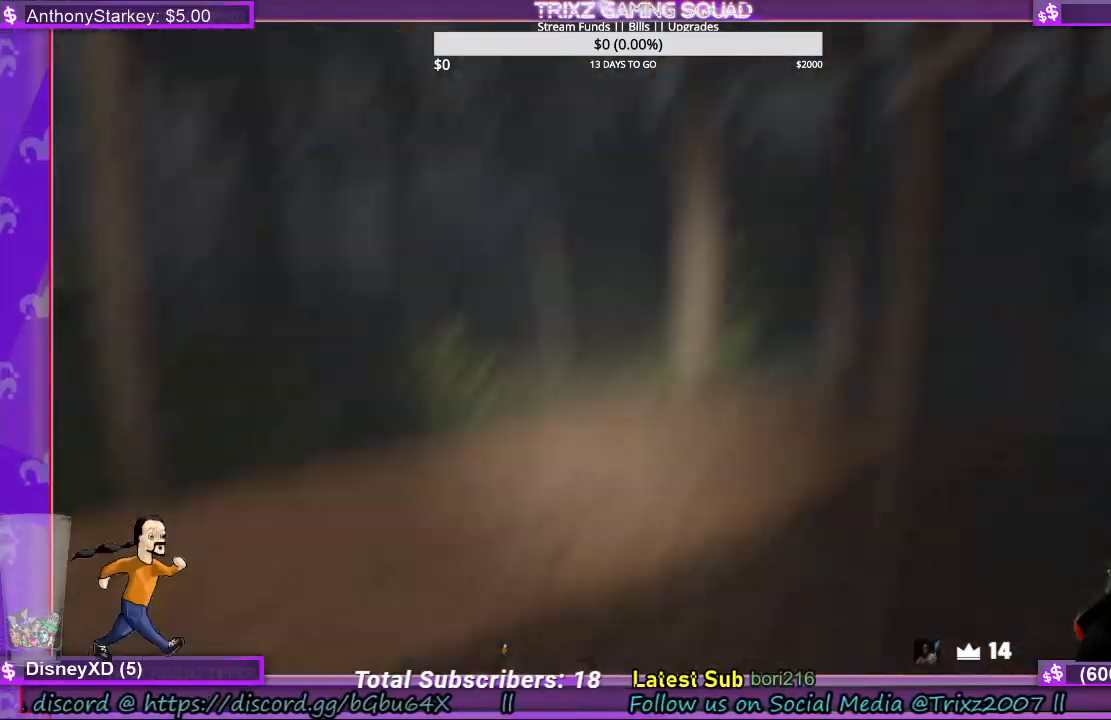
{"keys": [], "mouse": [], "events": []}
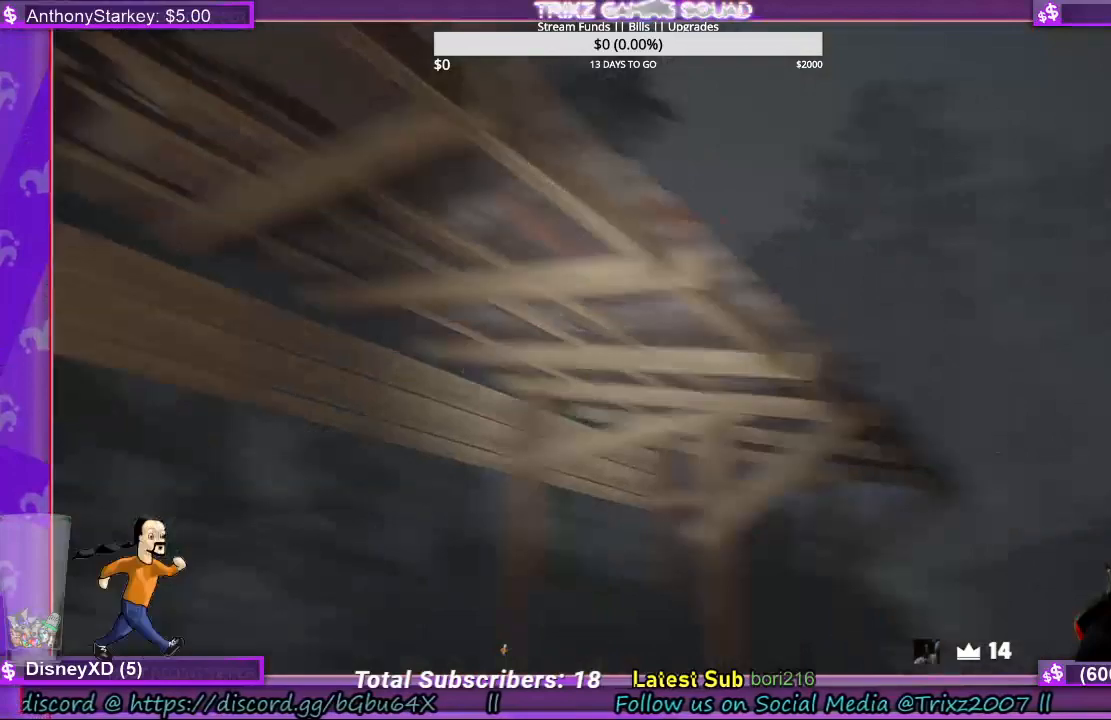
{"keys": ["d", "s"], "mouse": [], "events": [[67, "s", "down"], [433, "d", "down"]]}
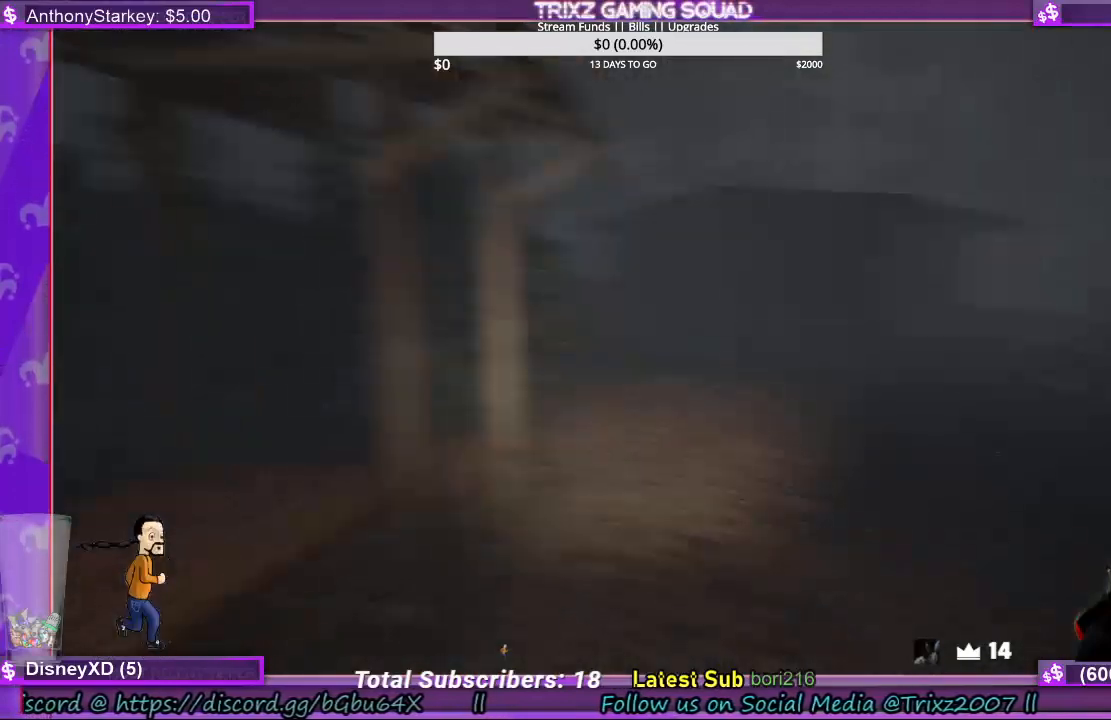
{"keys": [], "mouse": [], "events": [[33, "s", "up"], [100, "d", "up"]]}
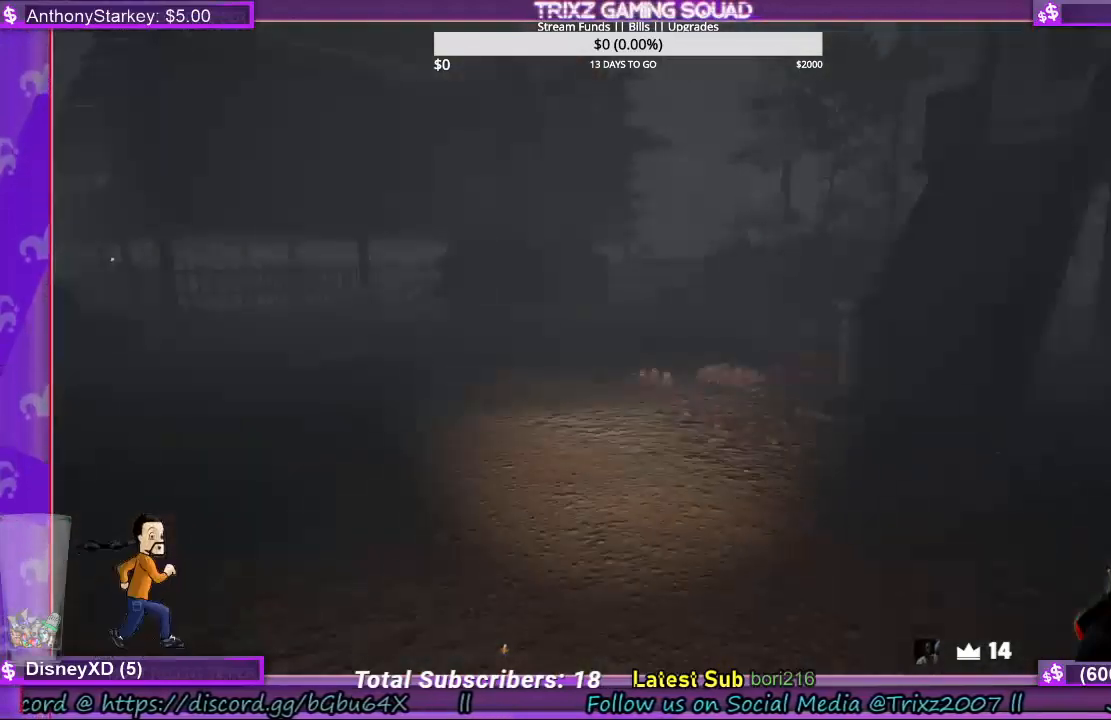
{"keys": ["w"], "mouse": [], "events": [[67, "d", "down"], [200, "w", "down"], [233, "d", "up"]]}
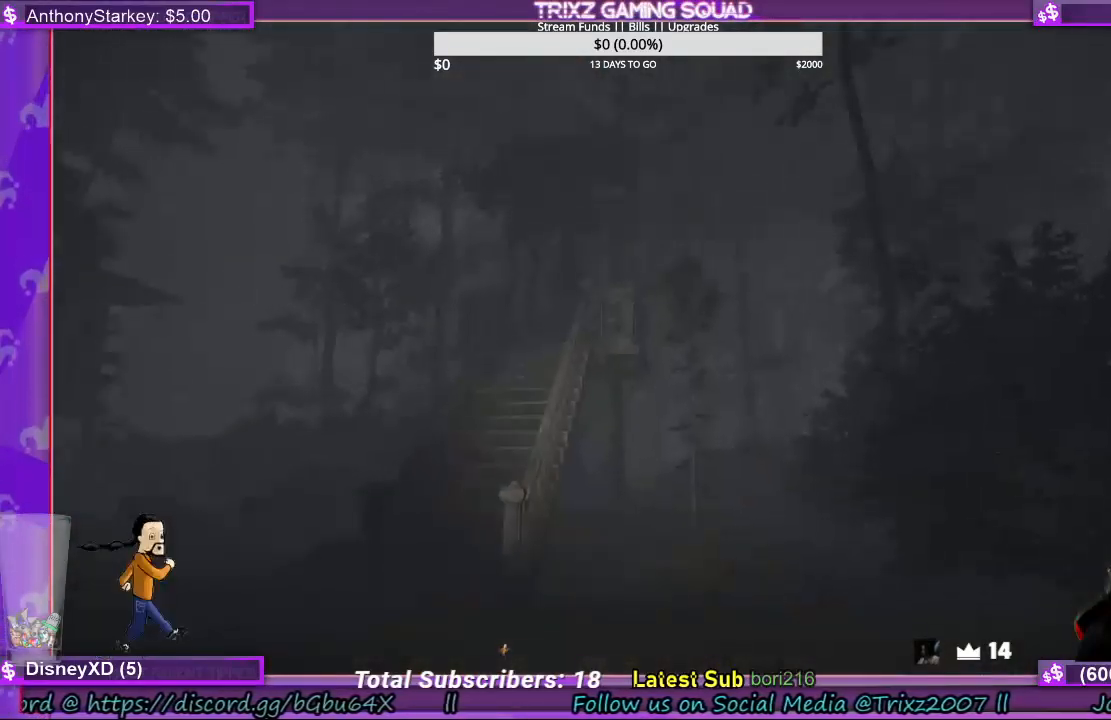
{"keys": ["w"], "mouse": [], "events": []}
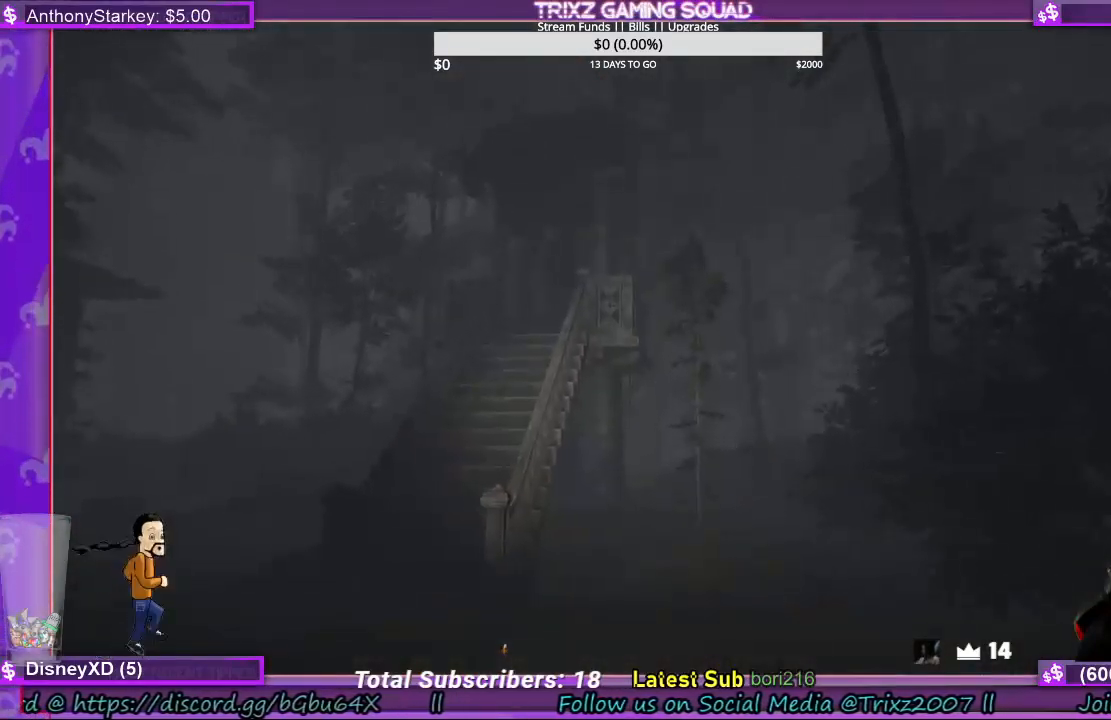
{"keys": [], "mouse": [], "events": [[400, "w", "up"]]}
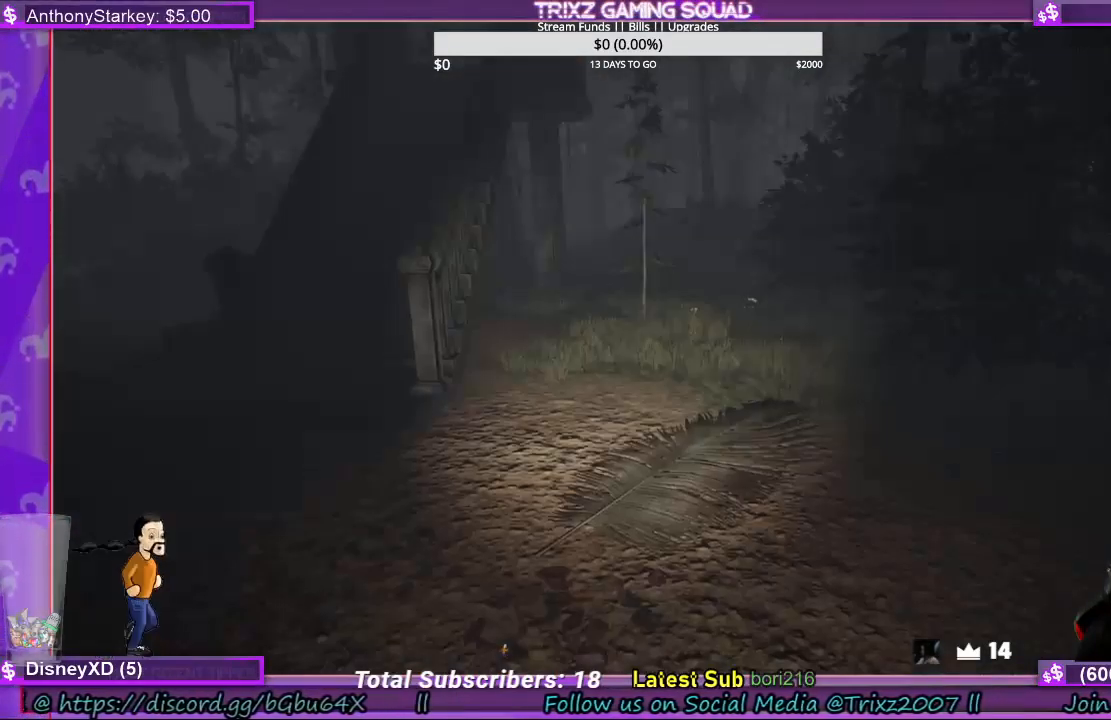
{"keys": ["shift", "w"], "mouse": [], "events": [[100, "w", "down"], [133, "shift", "down"]]}
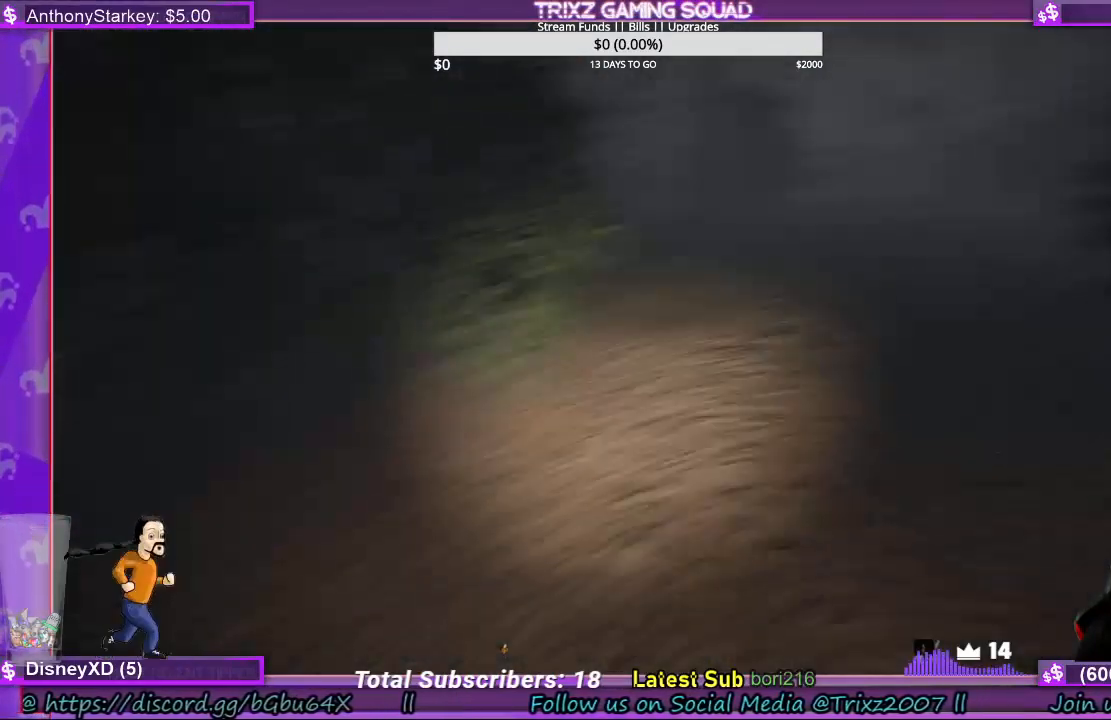
{"keys": ["shift", "w"], "mouse": [], "events": []}
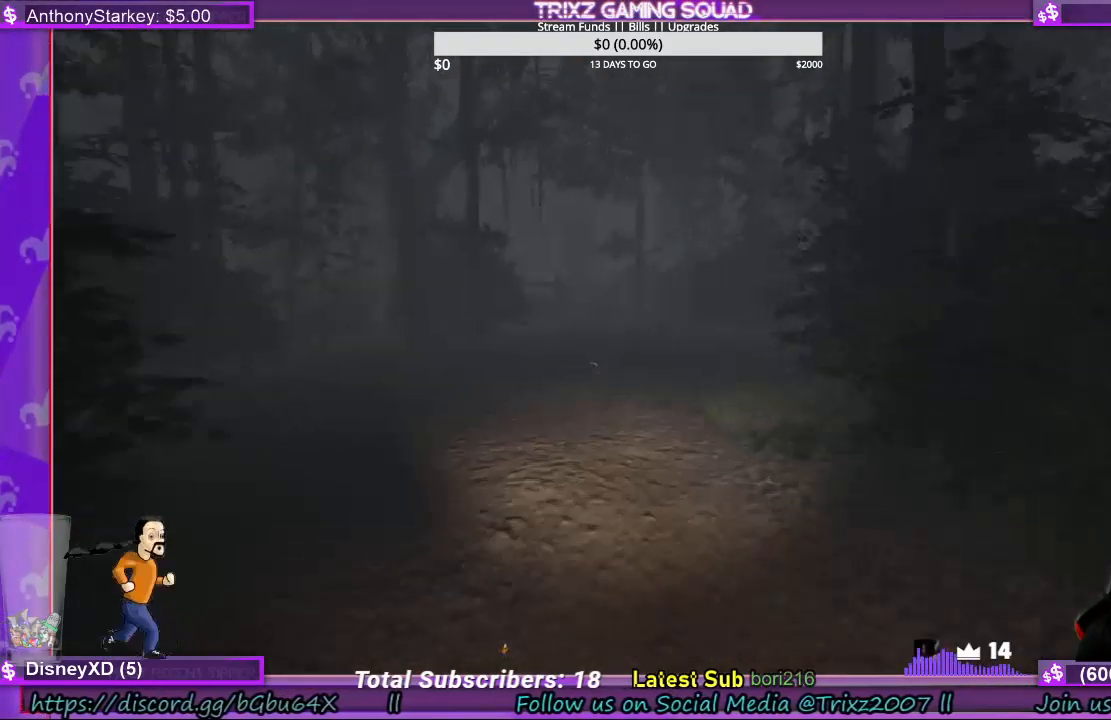
{"keys": ["shift", "w"], "mouse": [], "events": []}
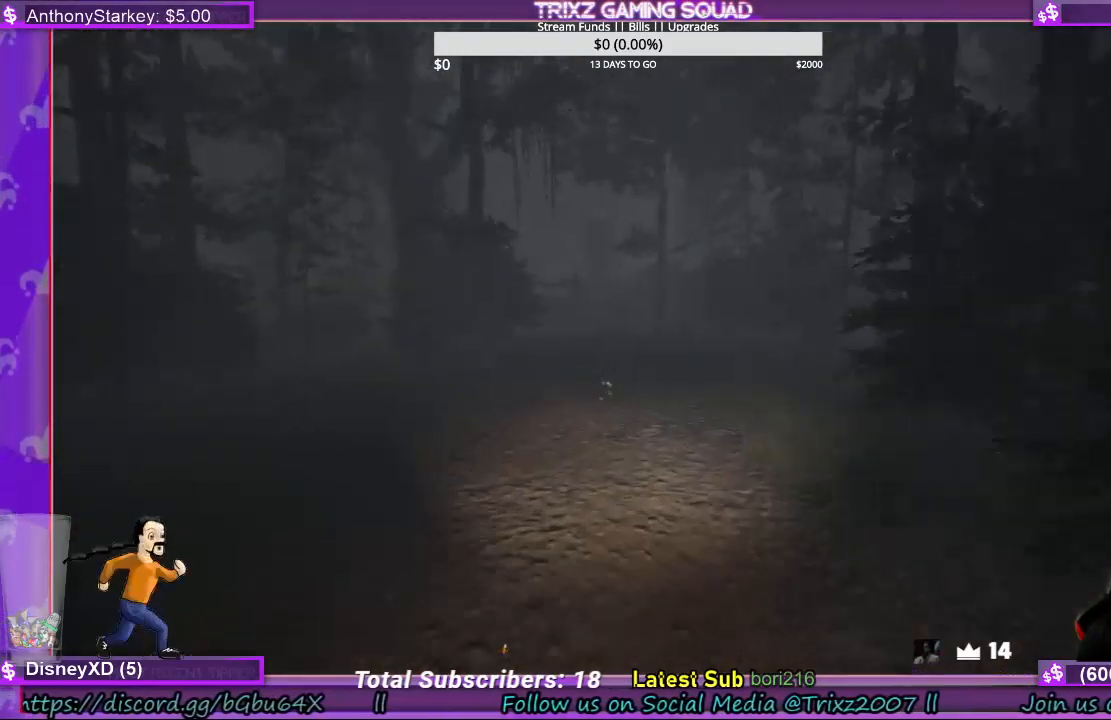
{"keys": ["shift", "w"], "mouse": [], "events": [[400, "d", "down"], [500, "d", "up"]]}